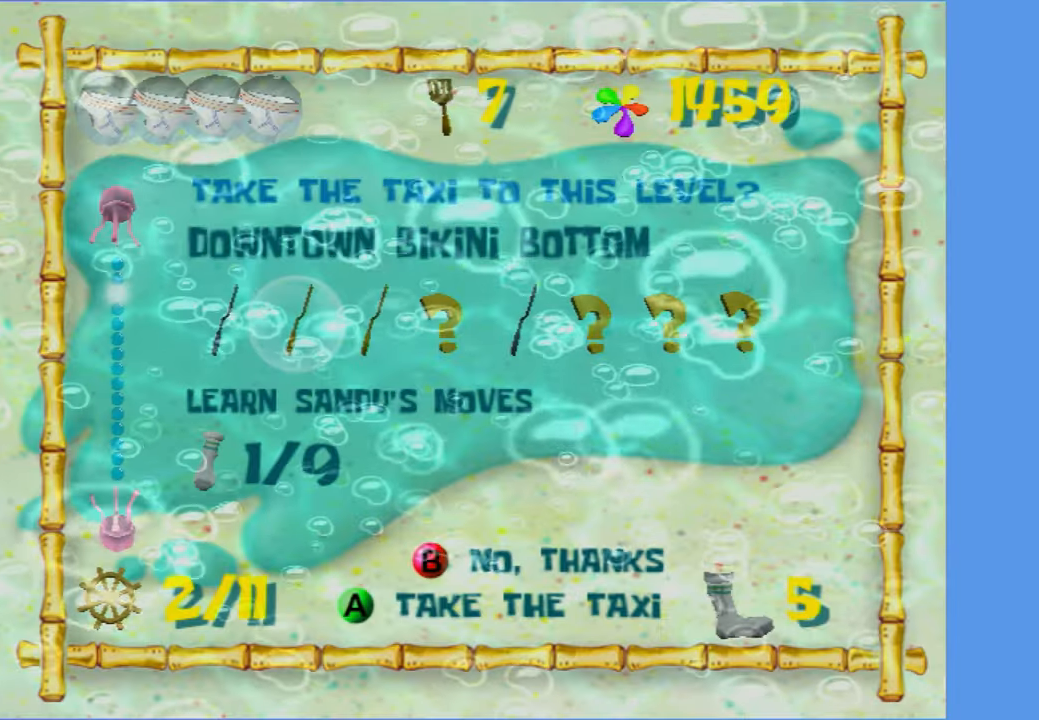
Gameplay with a controller (Xbox layout); each line is a JSON object with the inputs held at the frame after it. "events" lists button and stick changes between this image and that frame as [ms after this image, input, new state], when the widget could be followed in between. Not read: L3.
{"buttons": [], "left_stick": "up", "right_stick": "center", "events": []}
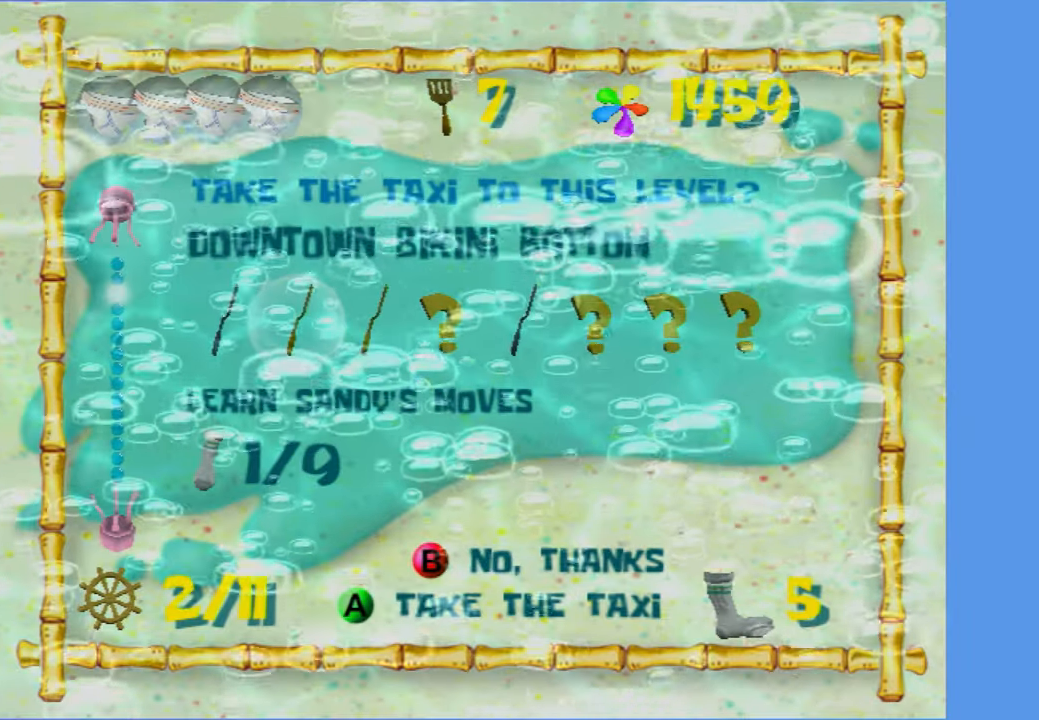
{"buttons": [], "left_stick": "up-left", "right_stick": "center", "events": [[116, "left_stick", "up-left"]]}
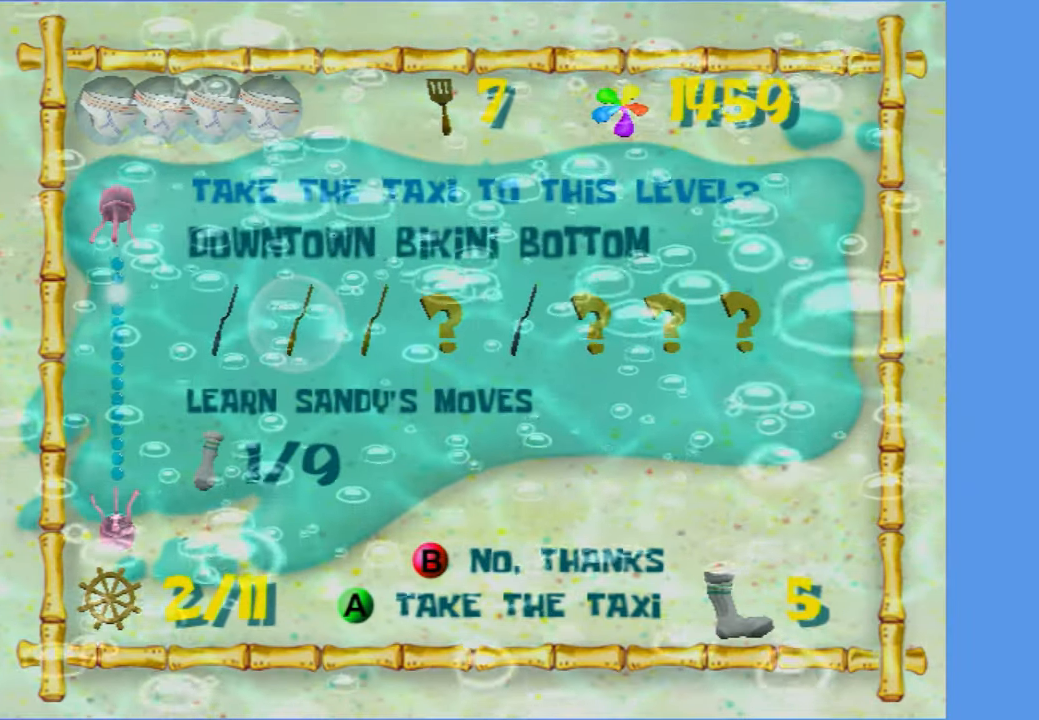
{"buttons": ["R2"], "left_stick": "up-left", "right_stick": "center", "events": [[283, "R2", "down"], [350, "R2", "up"], [450, "R2", "down"]]}
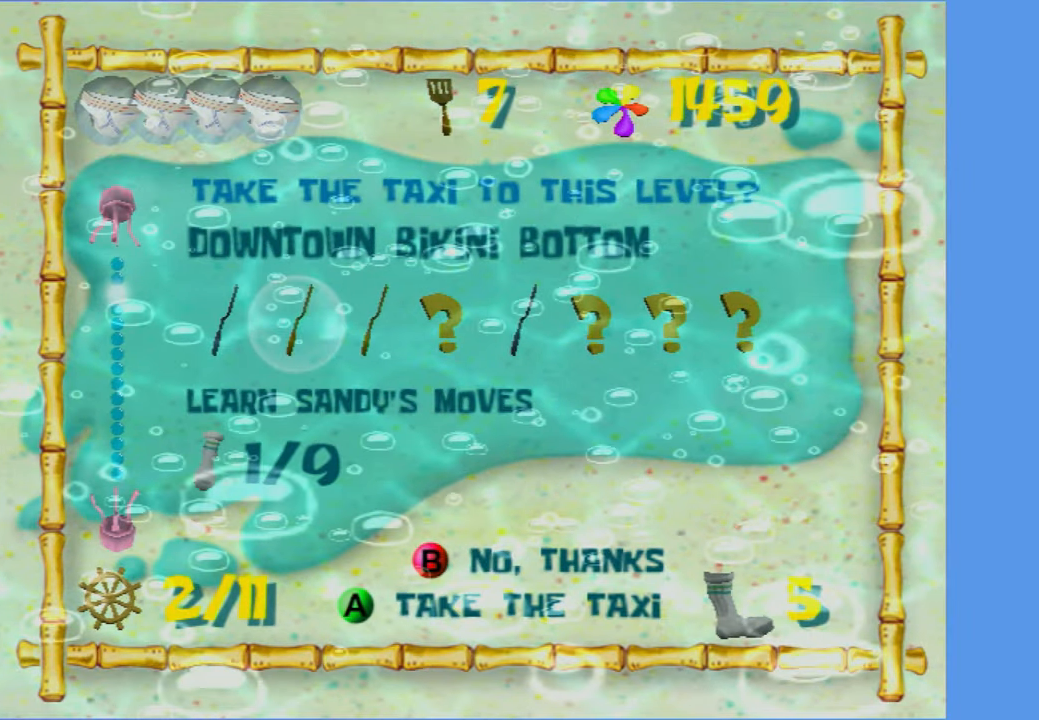
{"buttons": ["R2"], "left_stick": "up-left", "right_stick": "center", "events": [[50, "R2", "up"], [116, "R2", "down"], [216, "R2", "up"], [283, "R2", "down"], [383, "R2", "up"], [433, "R2", "down"]]}
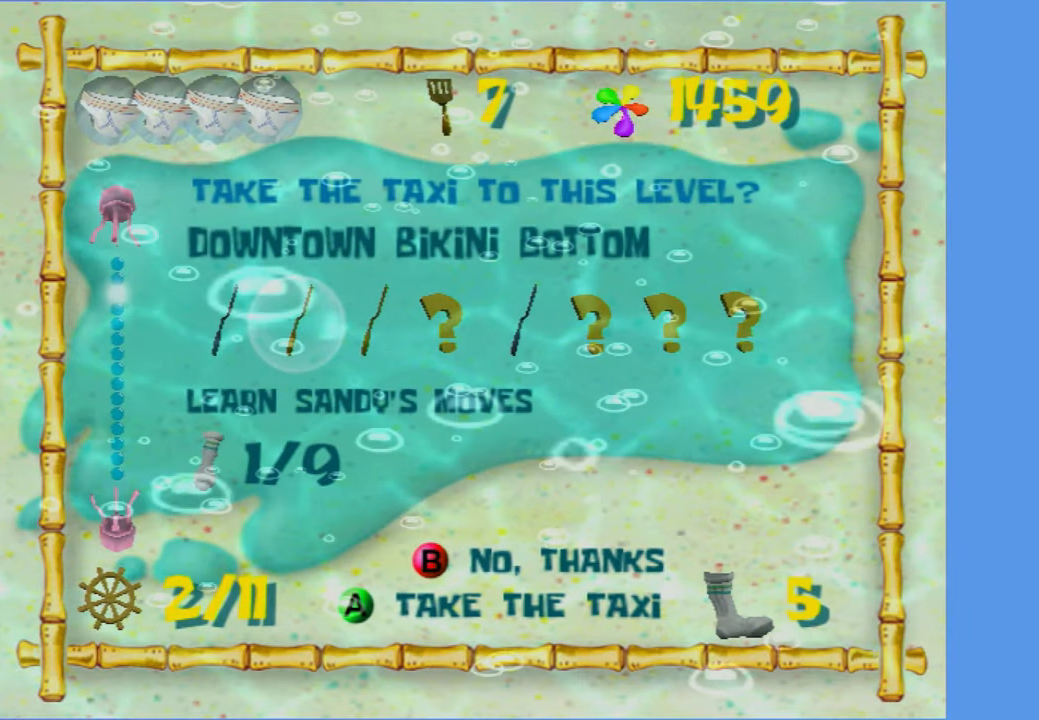
{"buttons": ["R2"], "left_stick": "up-left", "right_stick": "center", "events": [[16, "R2", "up"], [116, "R2", "down"], [200, "R2", "up"], [250, "R2", "down"], [383, "R2", "up"], [433, "R2", "down"]]}
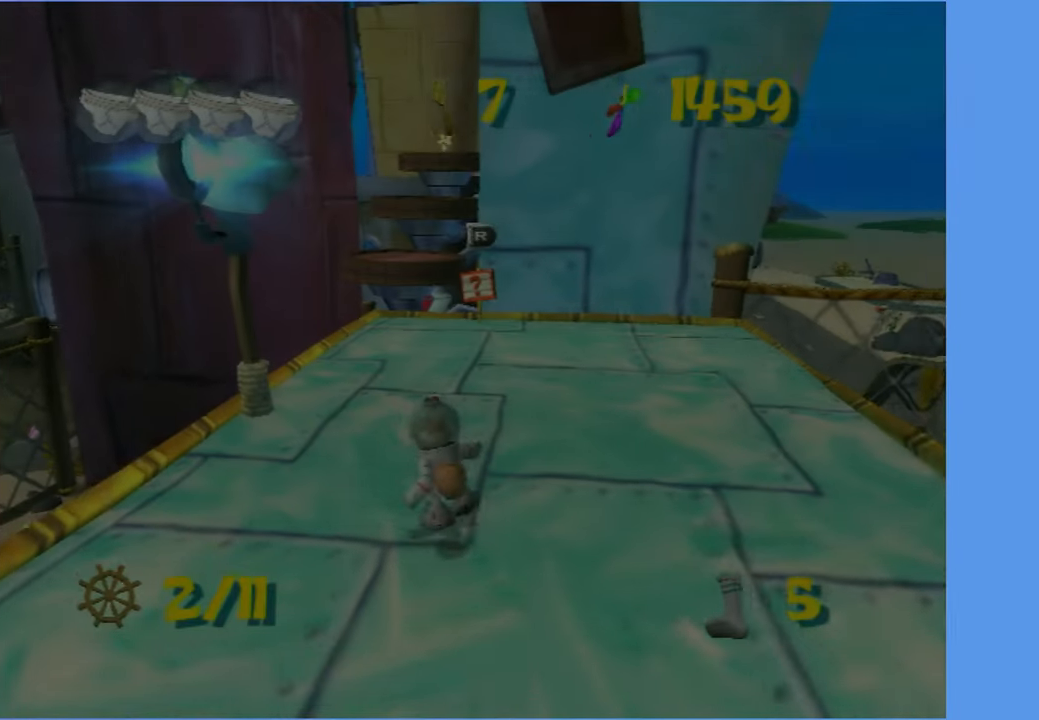
{"buttons": ["R2"], "left_stick": "up-left", "right_stick": "center", "events": [[33, "R2", "up"], [116, "R2", "down"], [216, "R2", "up"], [283, "R2", "down"], [366, "R2", "up"], [450, "R2", "down"]]}
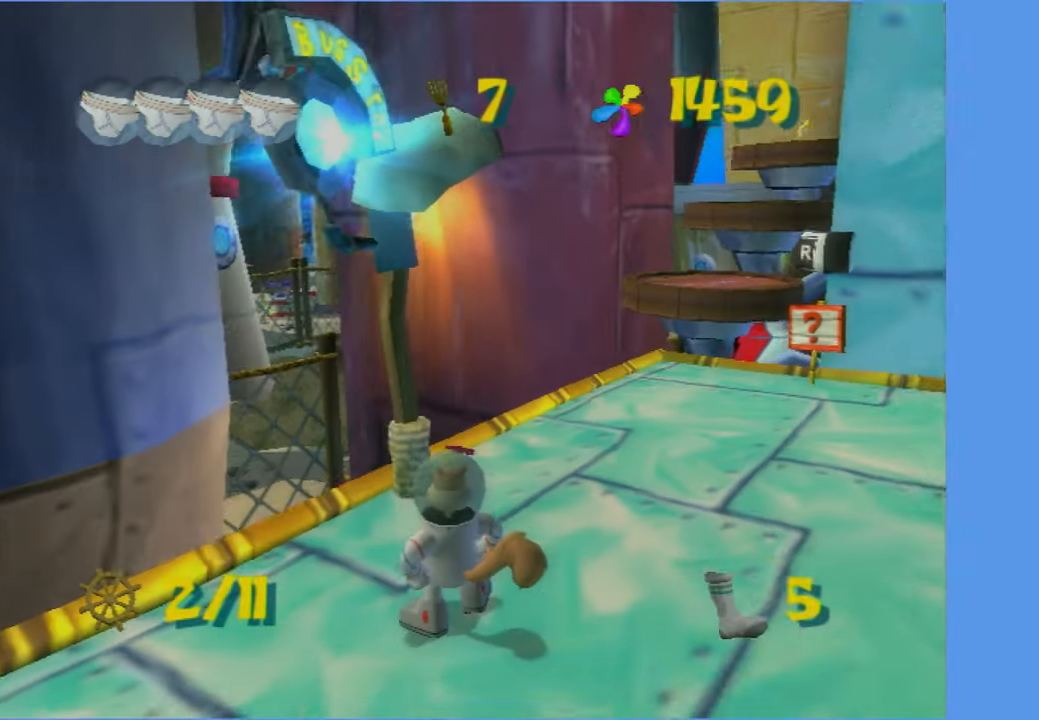
{"buttons": [], "left_stick": "center", "right_stick": "center", "events": [[50, "R2", "up"], [166, "left_stick", "center"]]}
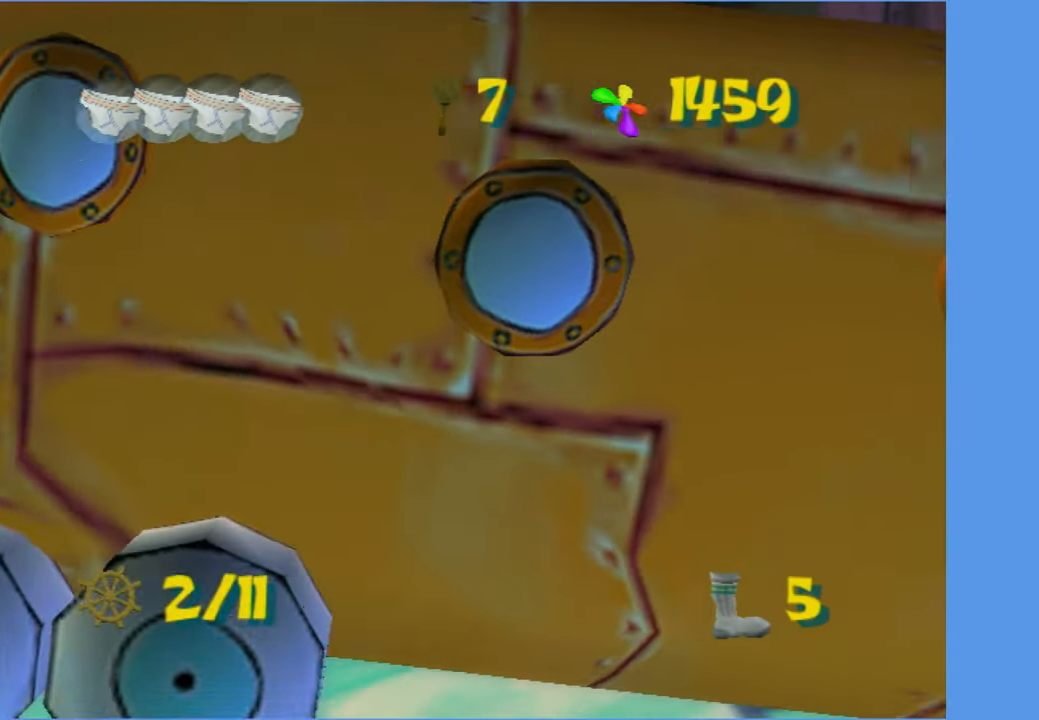
{"buttons": [], "left_stick": "center", "right_stick": "center", "events": []}
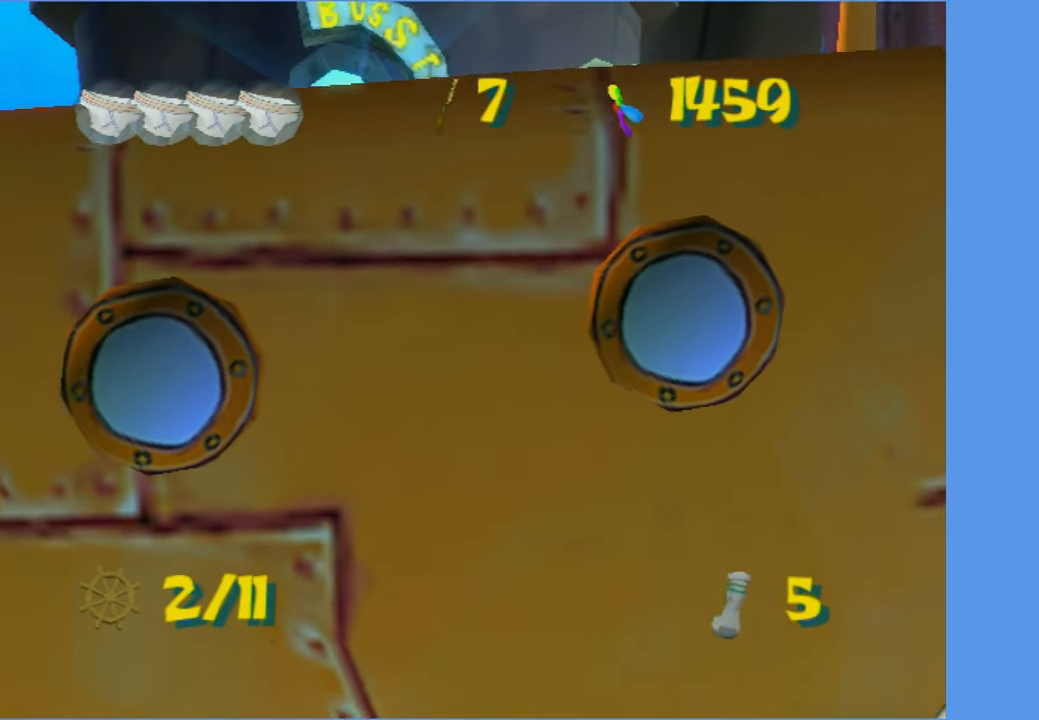
{"buttons": [], "left_stick": "center", "right_stick": "center", "events": []}
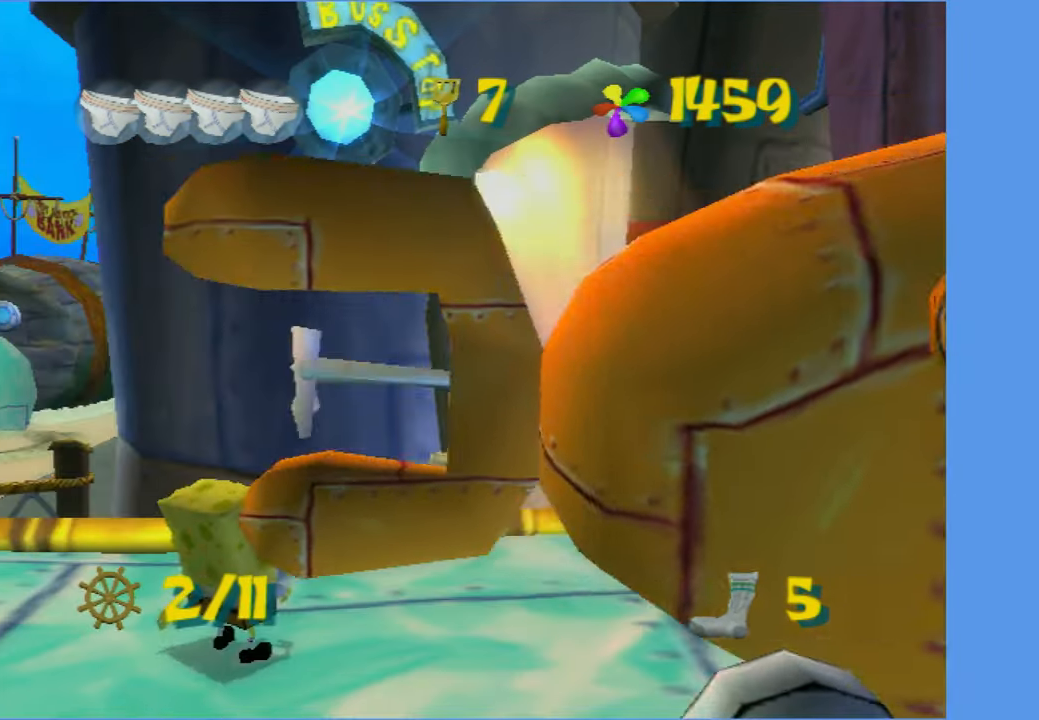
{"buttons": [], "left_stick": "left", "right_stick": "right", "events": [[467, "right_stick", "right"], [483, "left_stick", "left"]]}
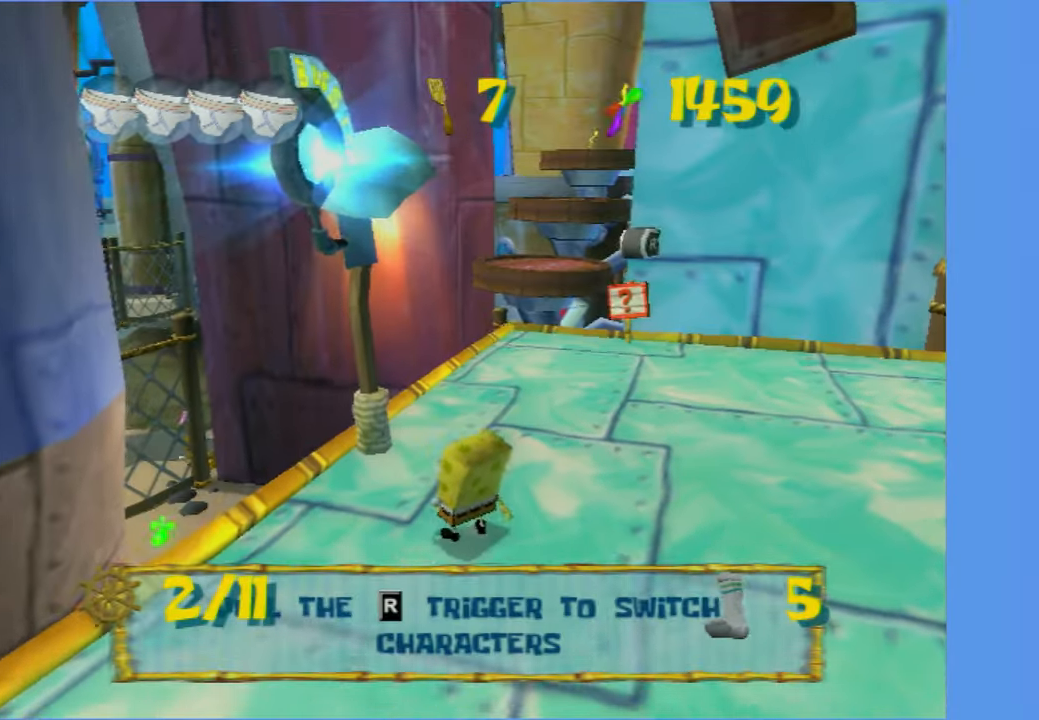
{"buttons": [], "left_stick": "left", "right_stick": "center", "events": [[117, "right_stick", "center"]]}
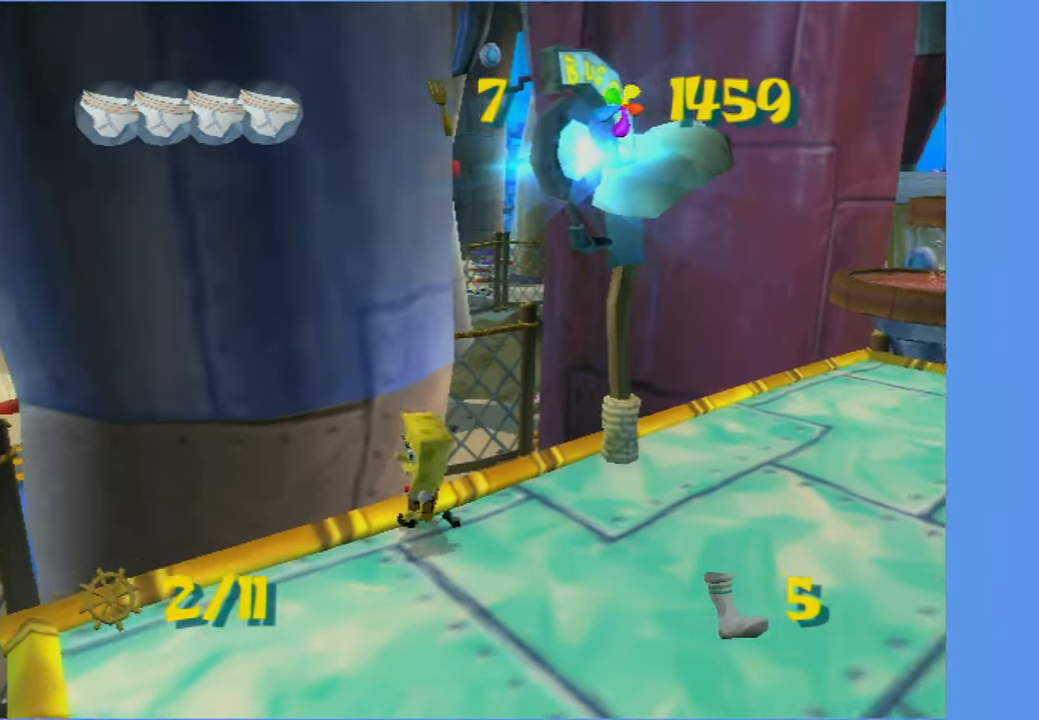
{"buttons": ["A"], "left_stick": "up-left", "right_stick": "center", "events": [[133, "left_stick", "up-left"], [233, "A", "down"]]}
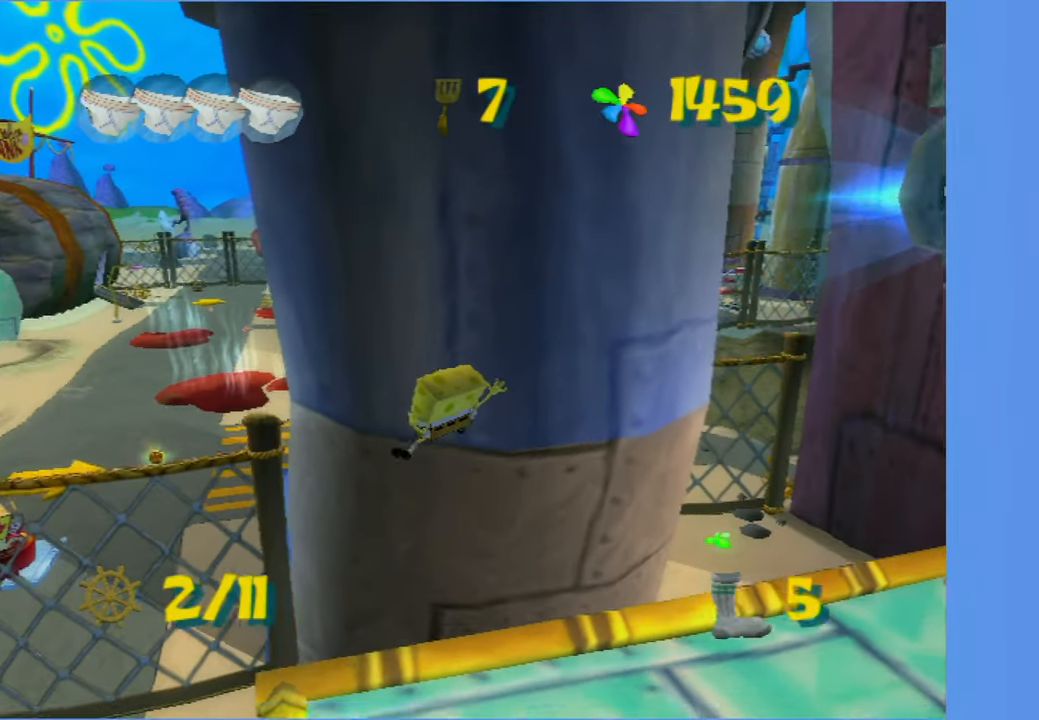
{"buttons": ["A"], "left_stick": "up-left", "right_stick": "center", "events": [[167, "A", "up"], [333, "A", "down"]]}
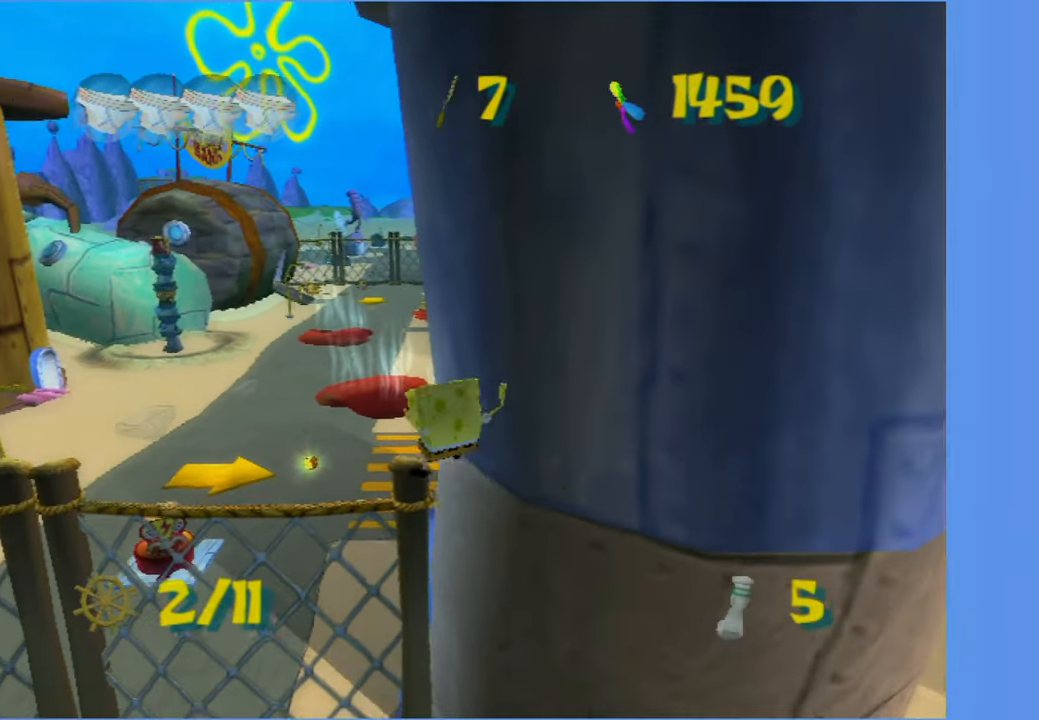
{"buttons": ["A", "X"], "left_stick": "up", "right_stick": "center", "events": [[50, "left_stick", "up"], [267, "X", "down"]]}
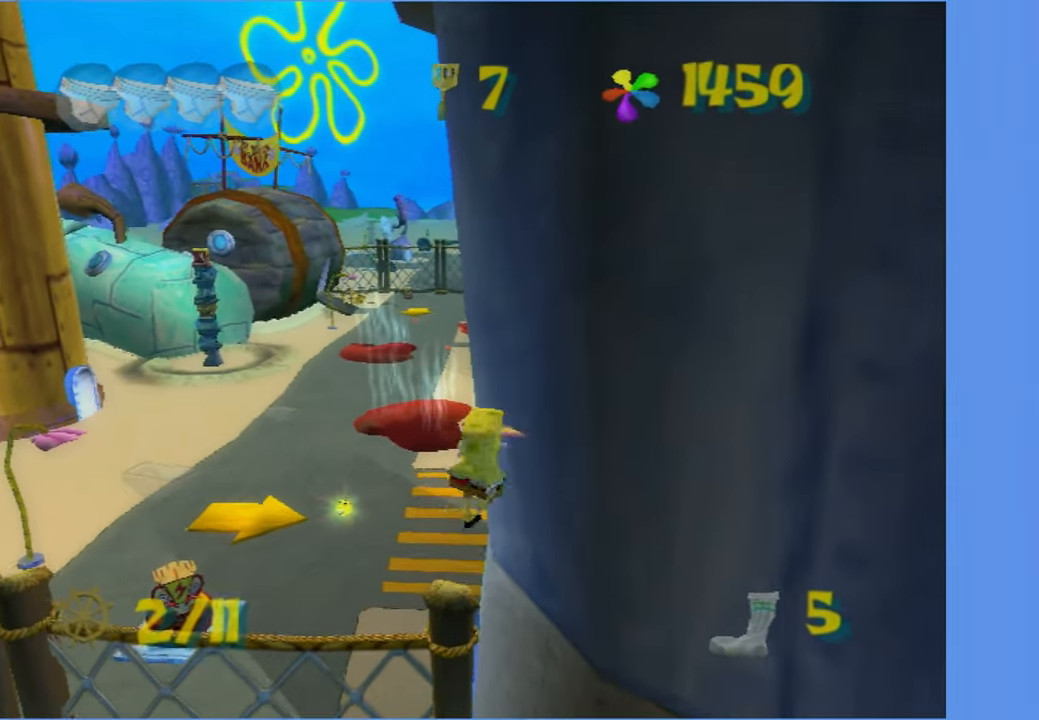
{"buttons": [], "left_stick": "up", "right_stick": "center", "events": [[300, "A", "up"], [300, "X", "up"]]}
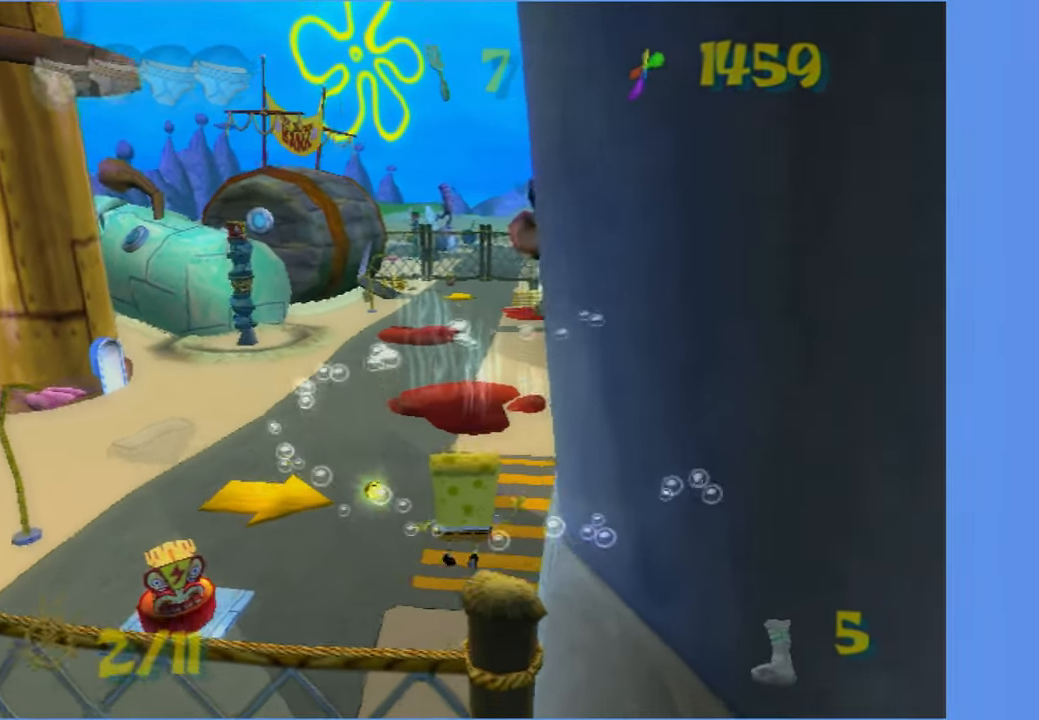
{"buttons": [], "left_stick": "up", "right_stick": "center", "events": []}
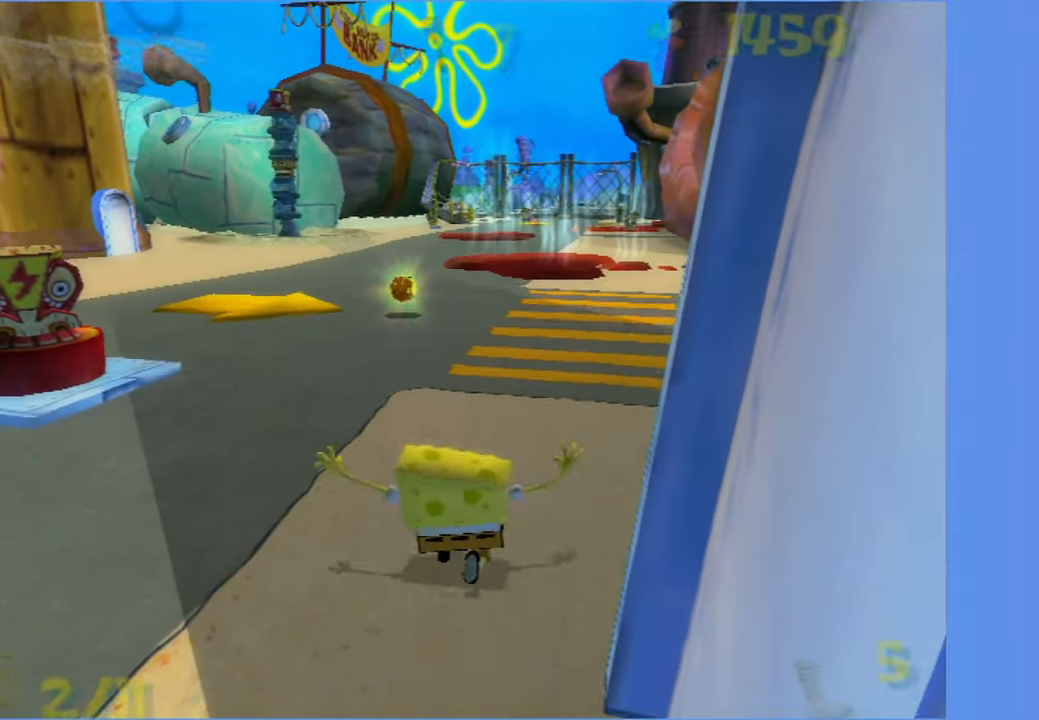
{"buttons": [], "left_stick": "up", "right_stick": "center", "events": [[150, "right_stick", "right"], [300, "right_stick", "center"]]}
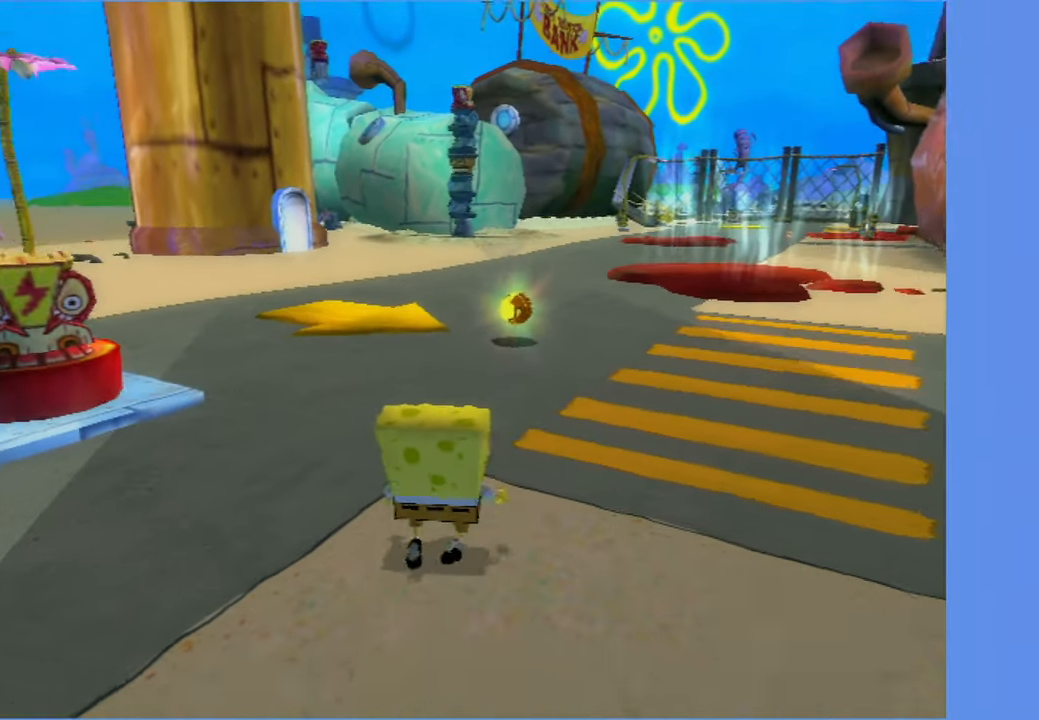
{"buttons": [], "left_stick": "up", "right_stick": "center", "events": []}
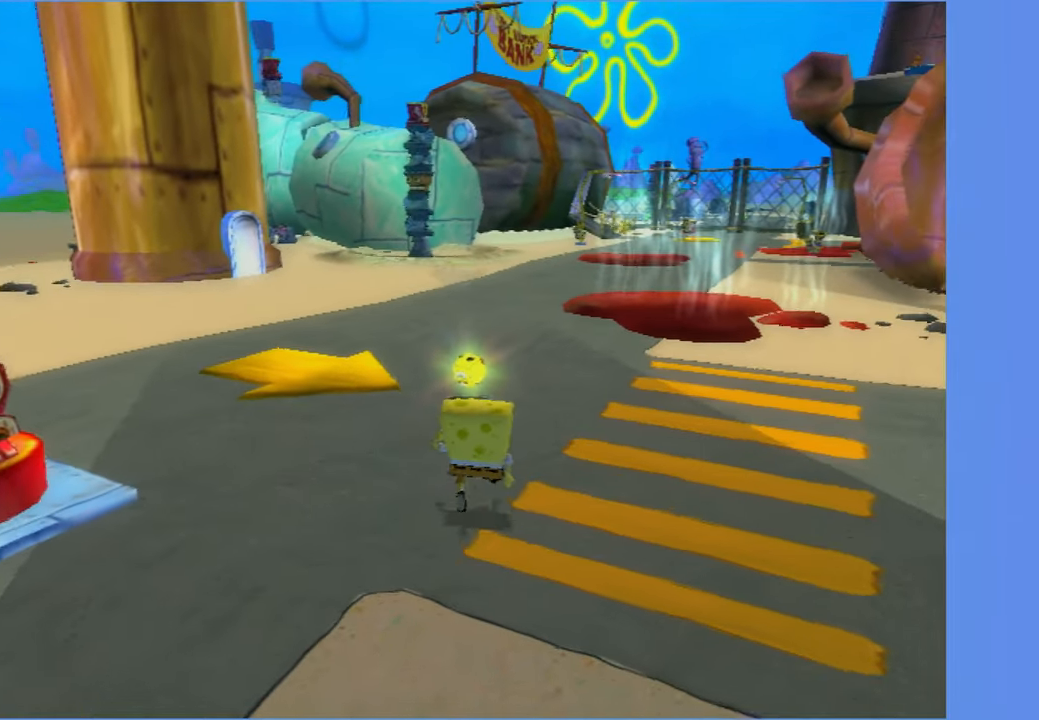
{"buttons": [], "left_stick": "up-left", "right_stick": "center", "events": [[17, "A", "down"], [217, "A", "up"], [467, "left_stick", "up-left"]]}
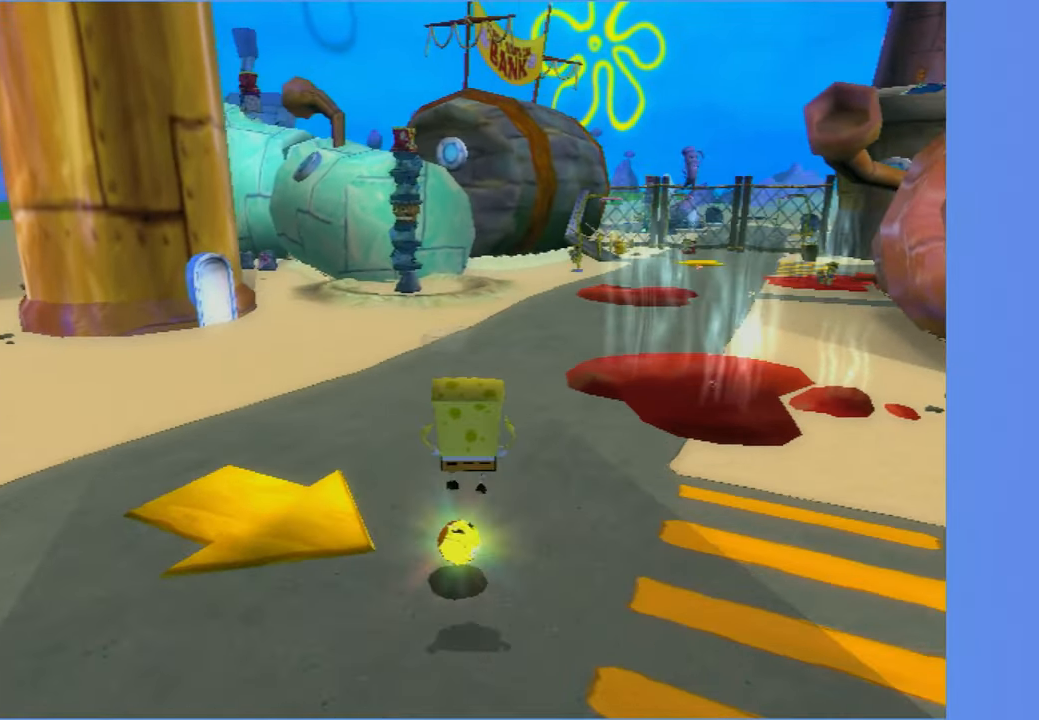
{"buttons": ["A"], "left_stick": "up-left", "right_stick": "center", "events": [[150, "A", "down"]]}
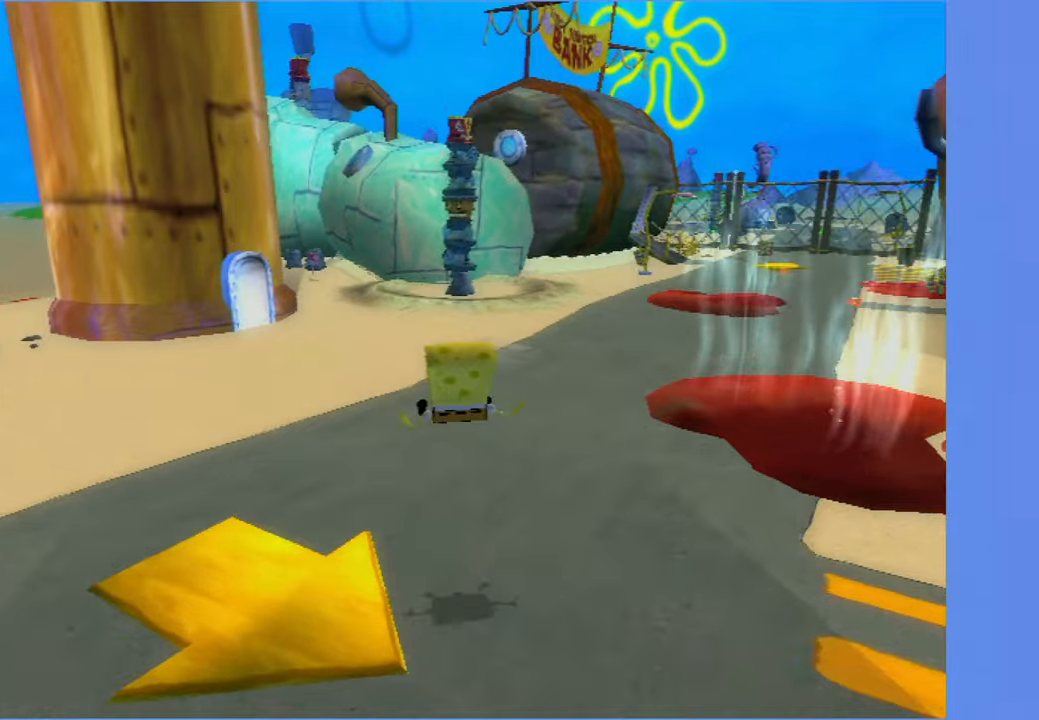
{"buttons": ["A"], "left_stick": "up", "right_stick": "center", "events": [[167, "A", "up"], [217, "left_stick", "center"], [484, "A", "down"], [484, "left_stick", "up"]]}
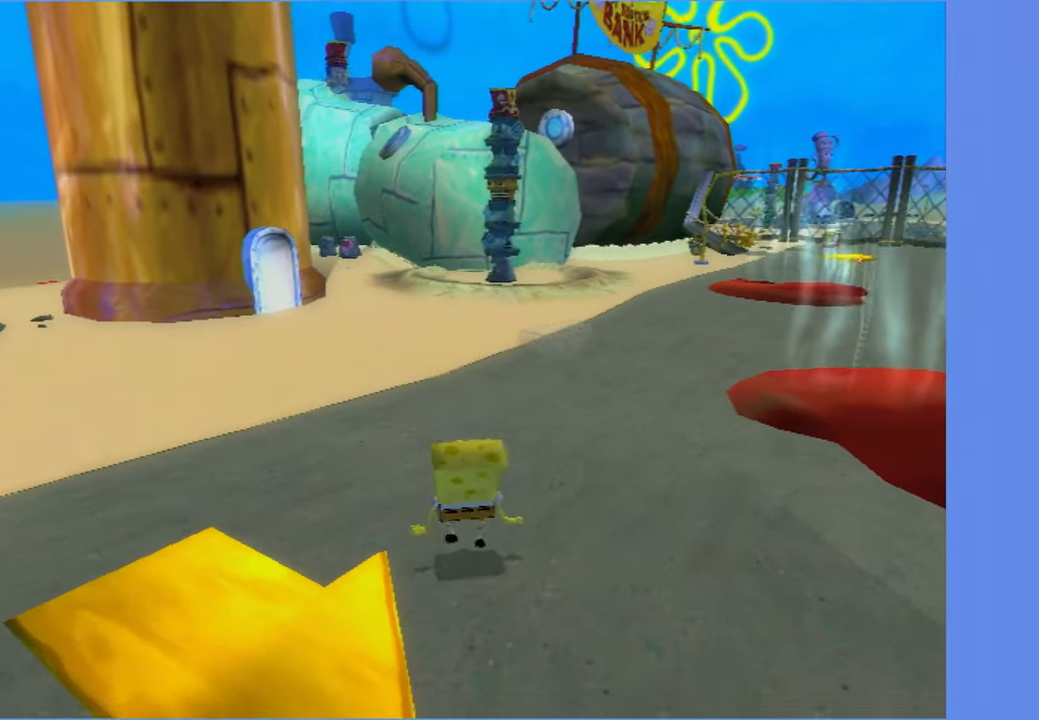
{"buttons": [], "left_stick": "up", "right_stick": "center", "events": [[334, "A", "up"]]}
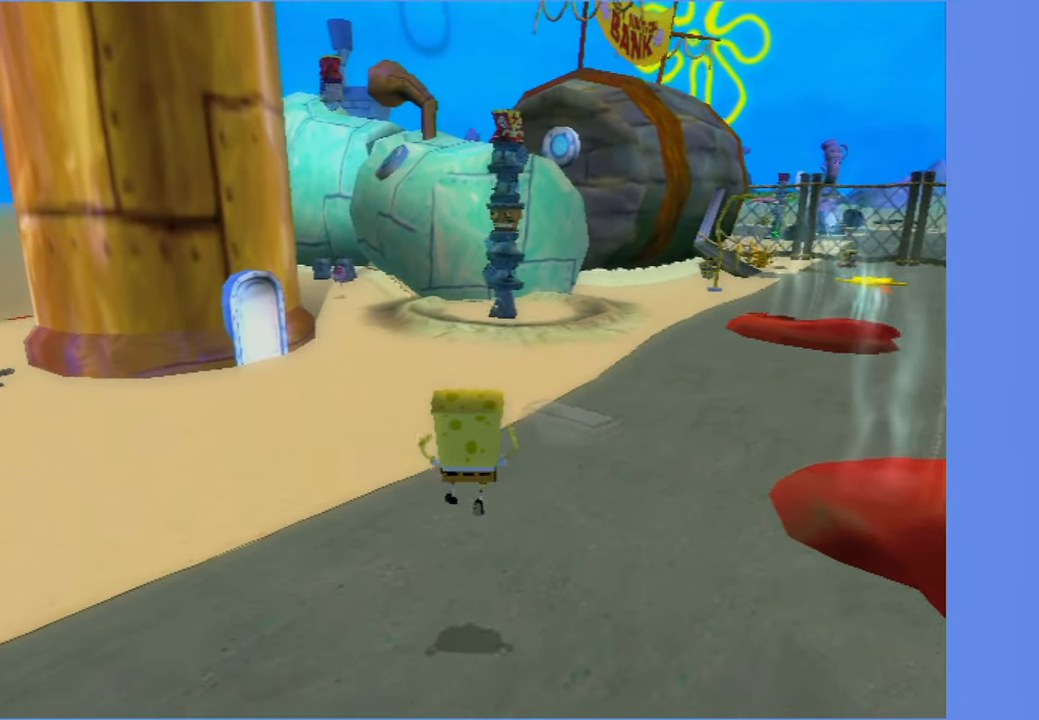
{"buttons": [], "left_stick": "up", "right_stick": "center", "events": [[17, "A", "down"], [484, "A", "up"]]}
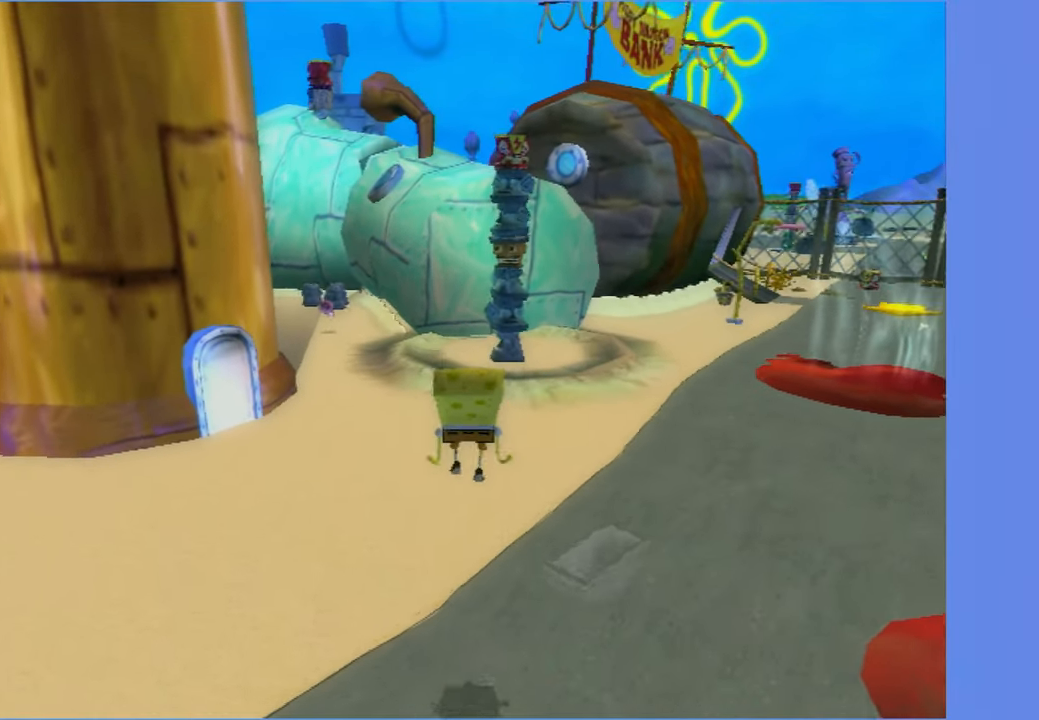
{"buttons": ["A"], "left_stick": "up", "right_stick": "center", "events": [[184, "left_stick", "center"], [384, "A", "down"], [384, "left_stick", "up"]]}
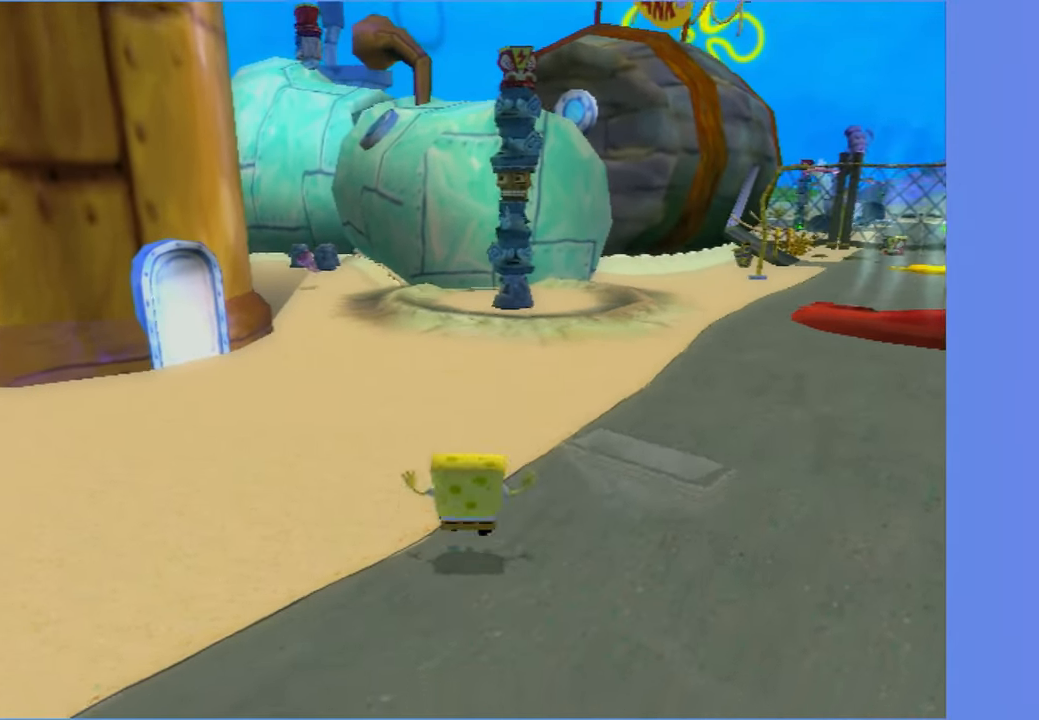
{"buttons": ["A"], "left_stick": "up", "right_stick": "center", "events": [[217, "A", "up"], [434, "A", "down"]]}
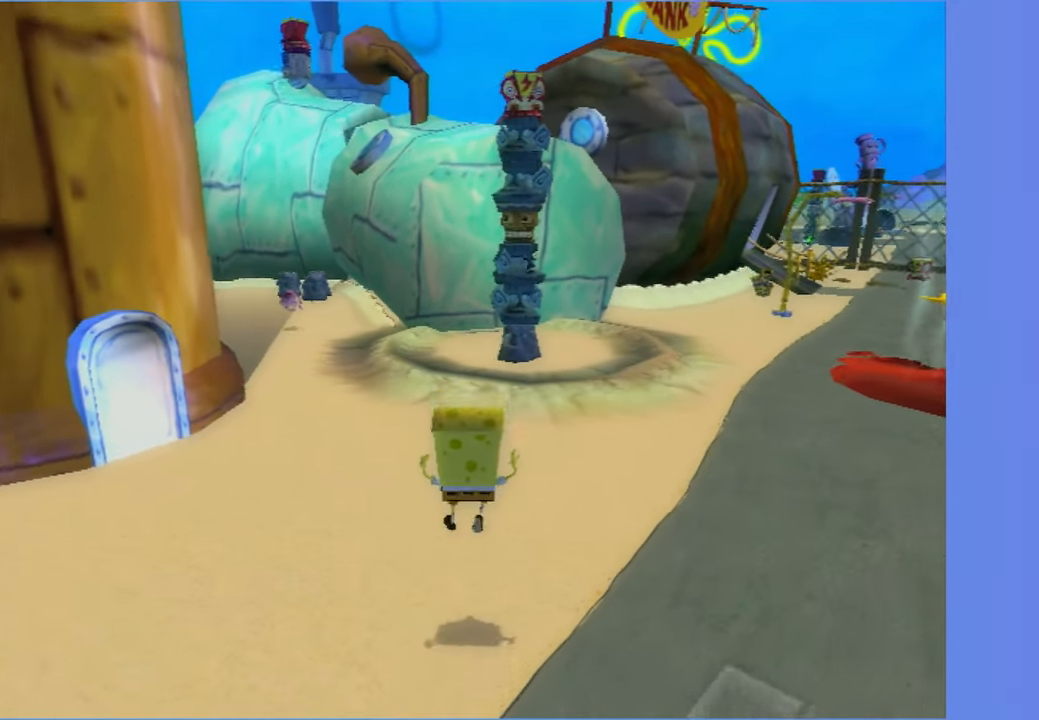
{"buttons": [], "left_stick": "up", "right_stick": "center", "events": [[417, "A", "up"]]}
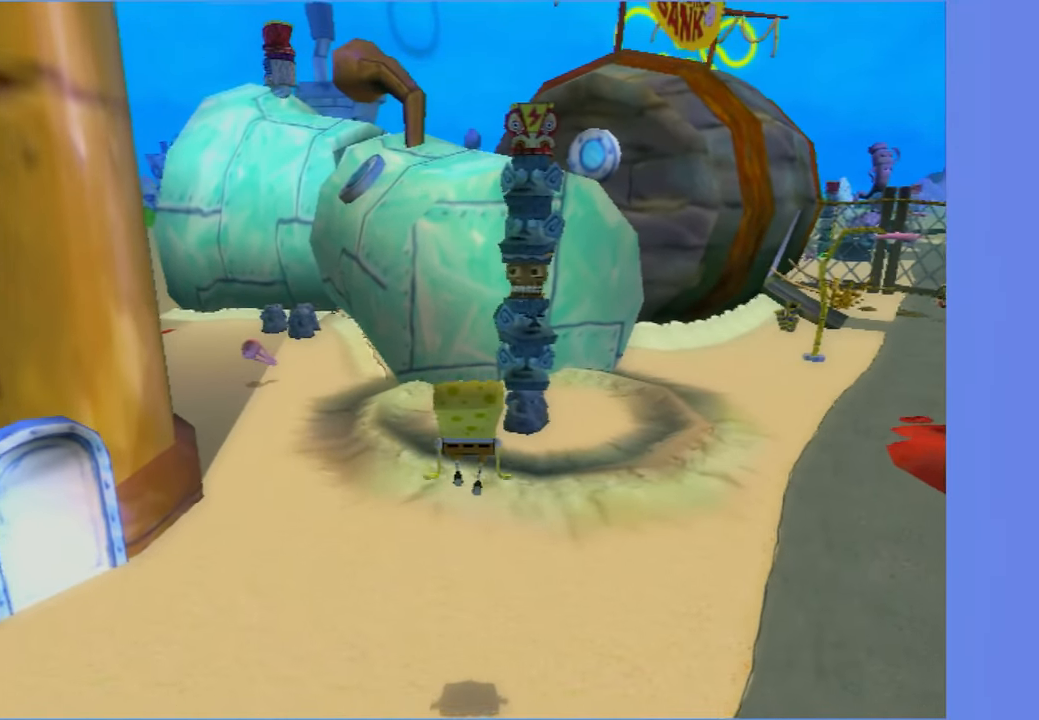
{"buttons": ["A"], "left_stick": "up", "right_stick": "center", "events": [[84, "left_stick", "center"], [350, "A", "down"], [350, "left_stick", "up"]]}
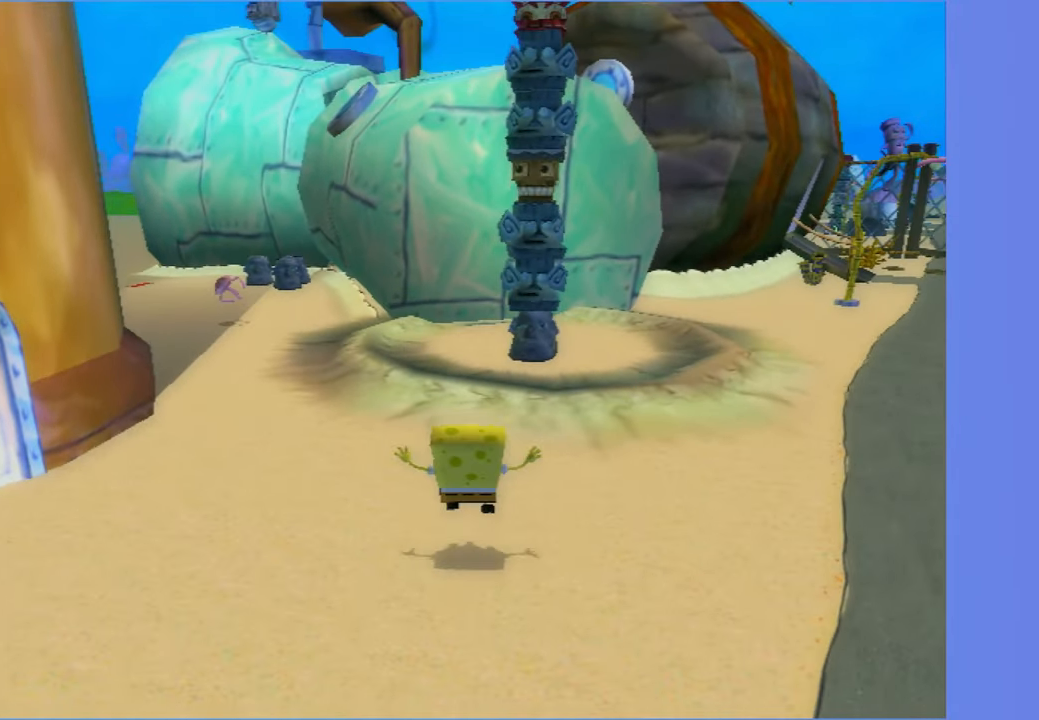
{"buttons": [], "left_stick": "up", "right_stick": "center", "events": [[100, "A", "up"], [300, "A", "down"], [484, "A", "up"]]}
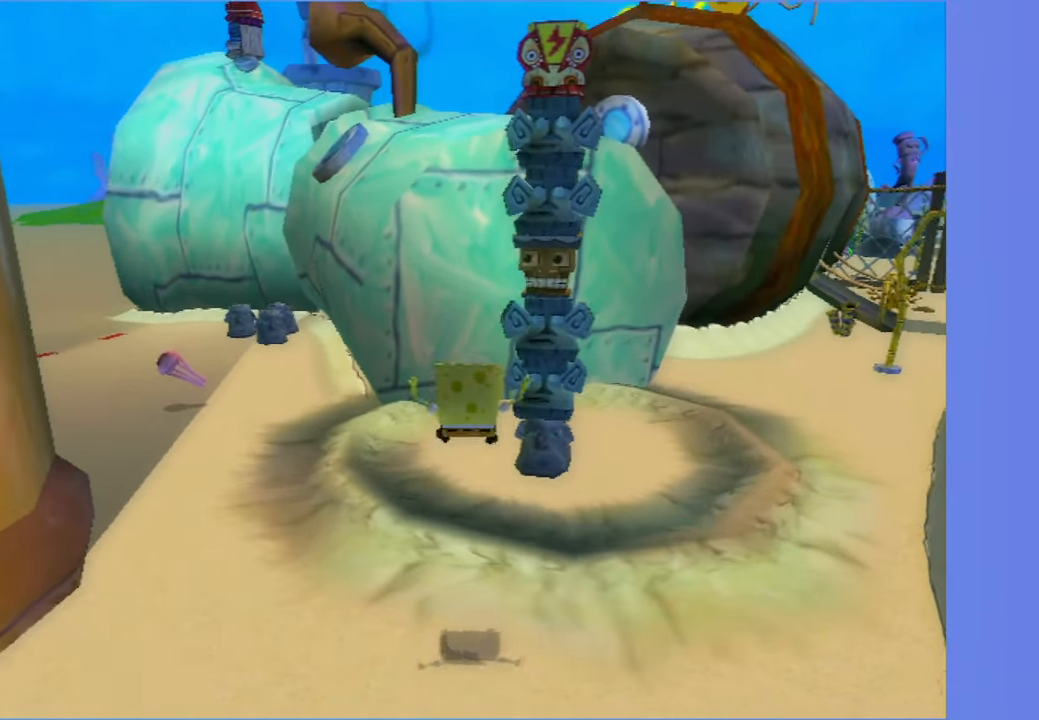
{"buttons": [], "left_stick": "center", "right_stick": "center", "events": [[284, "left_stick", "center"]]}